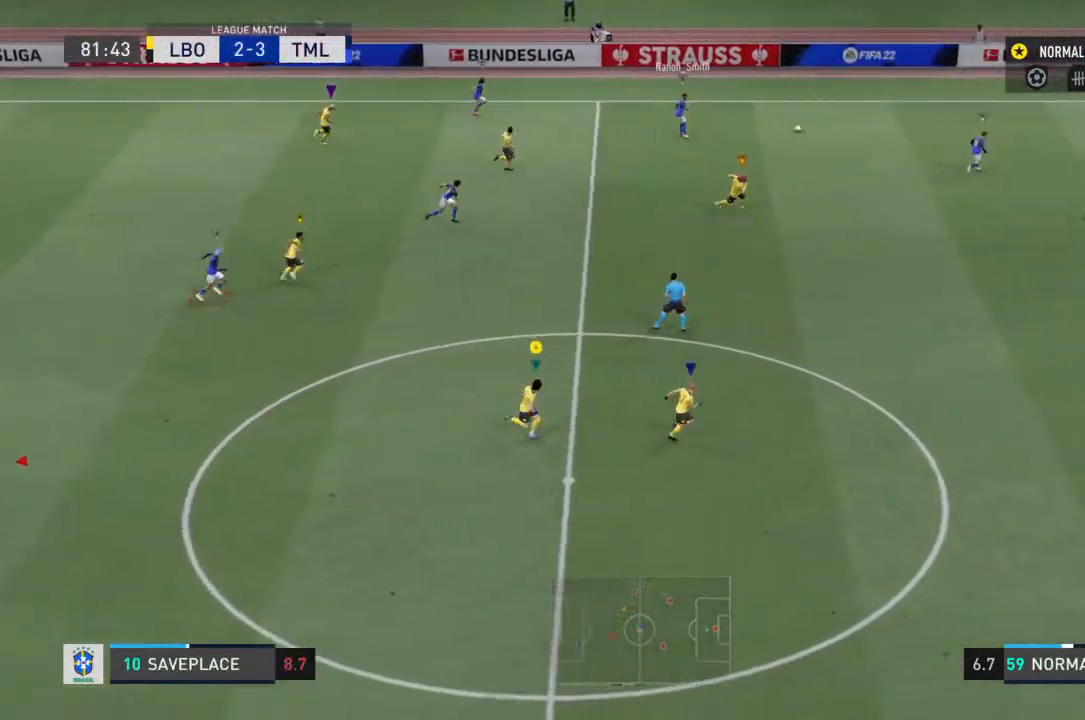
Gameplay with a controller (PlayStation layout); each line is a JSON object with the inputs held at the frame after it. "events" lists button and stick changes between this image and that frame as [ms after this image, input, new state], when the widget could be followed in between. Not read: L3 R3.
{"buttons": ["R2"], "left_stick": "right", "right_stick": "center", "events": [[200, "left_stick", "right"]]}
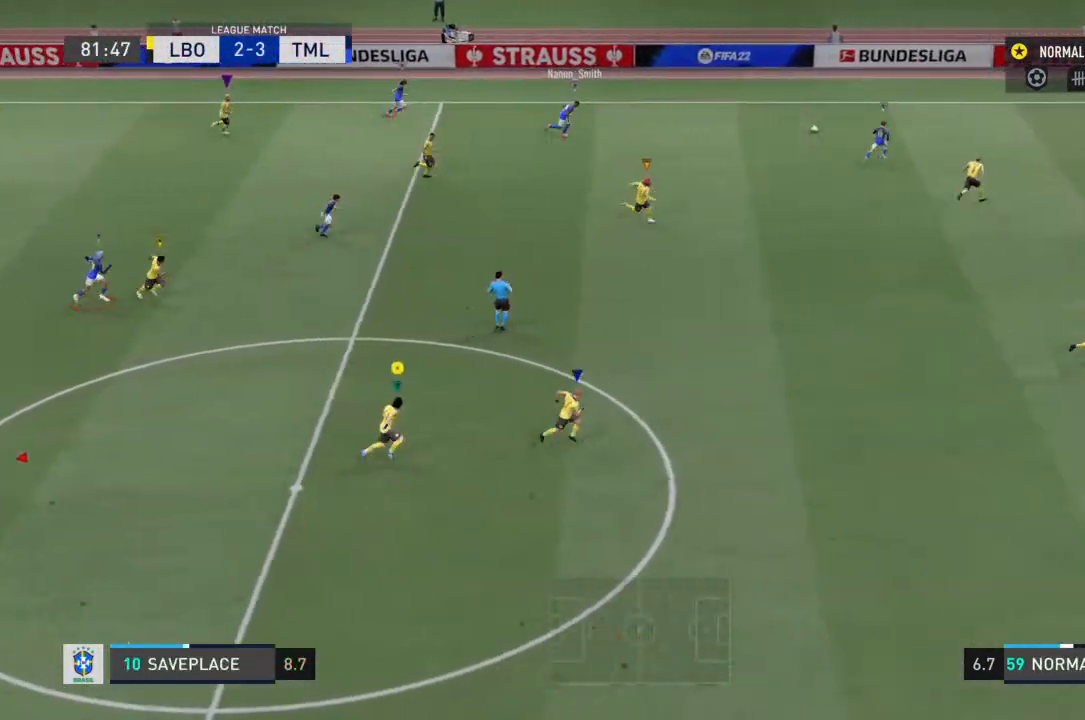
{"buttons": ["R2"], "left_stick": "right", "right_stick": "center", "events": []}
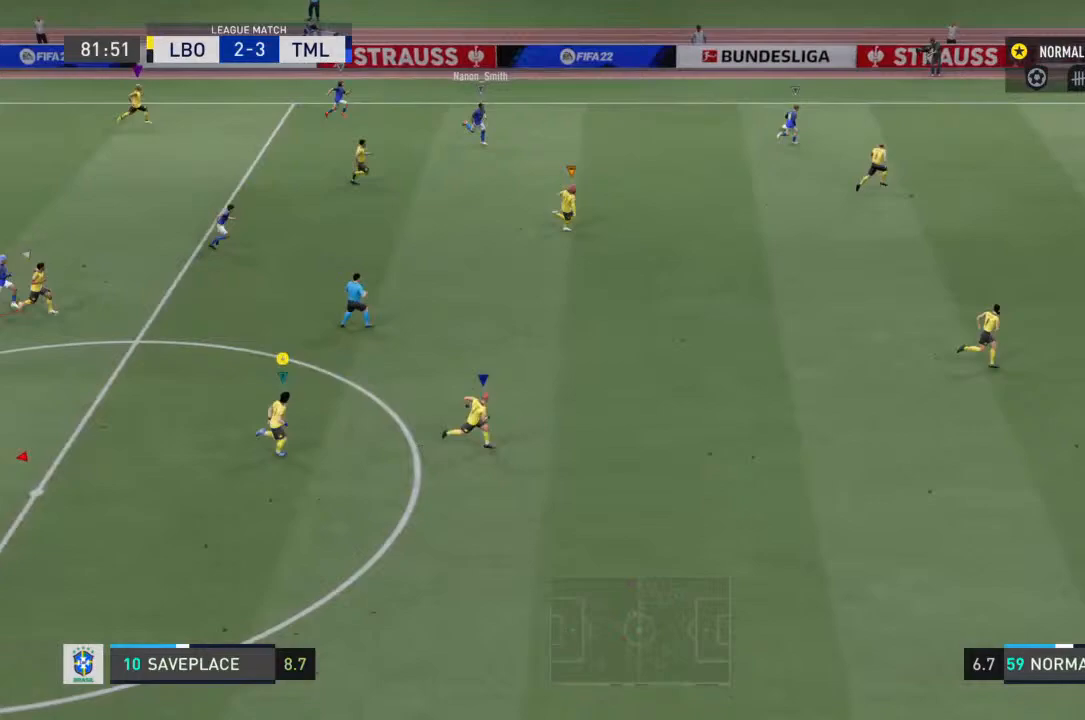
{"buttons": ["R2"], "left_stick": "right", "right_stick": "center", "events": []}
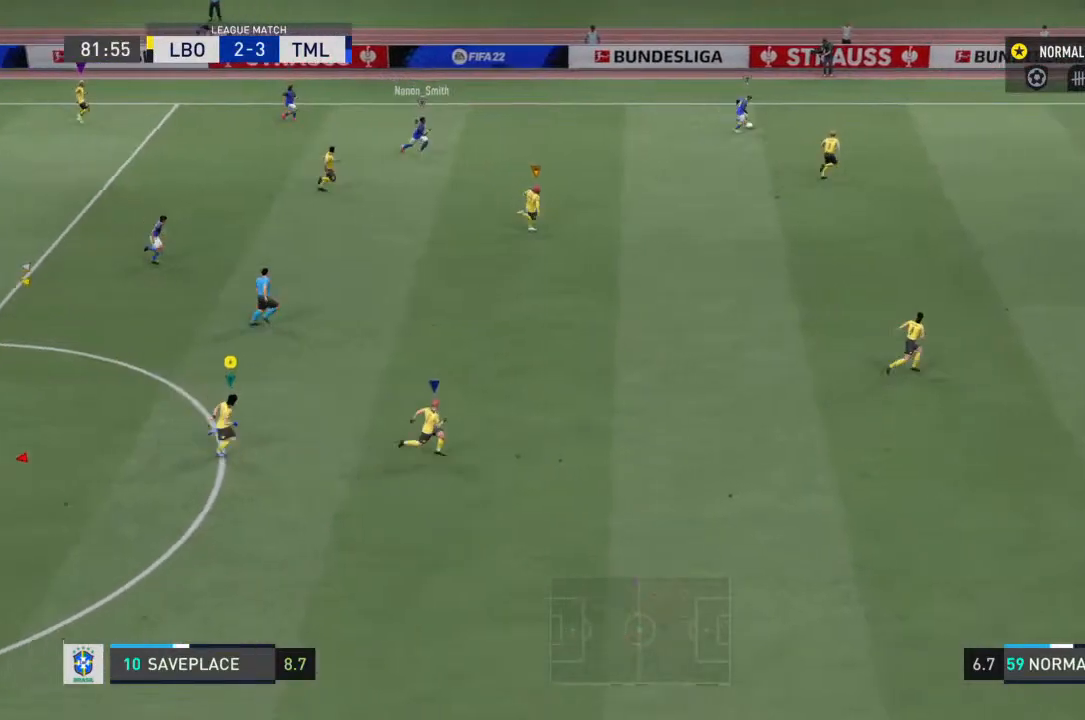
{"buttons": [], "left_stick": "center", "right_stick": "center", "events": [[133, "left_stick", "center"], [267, "R2", "up"]]}
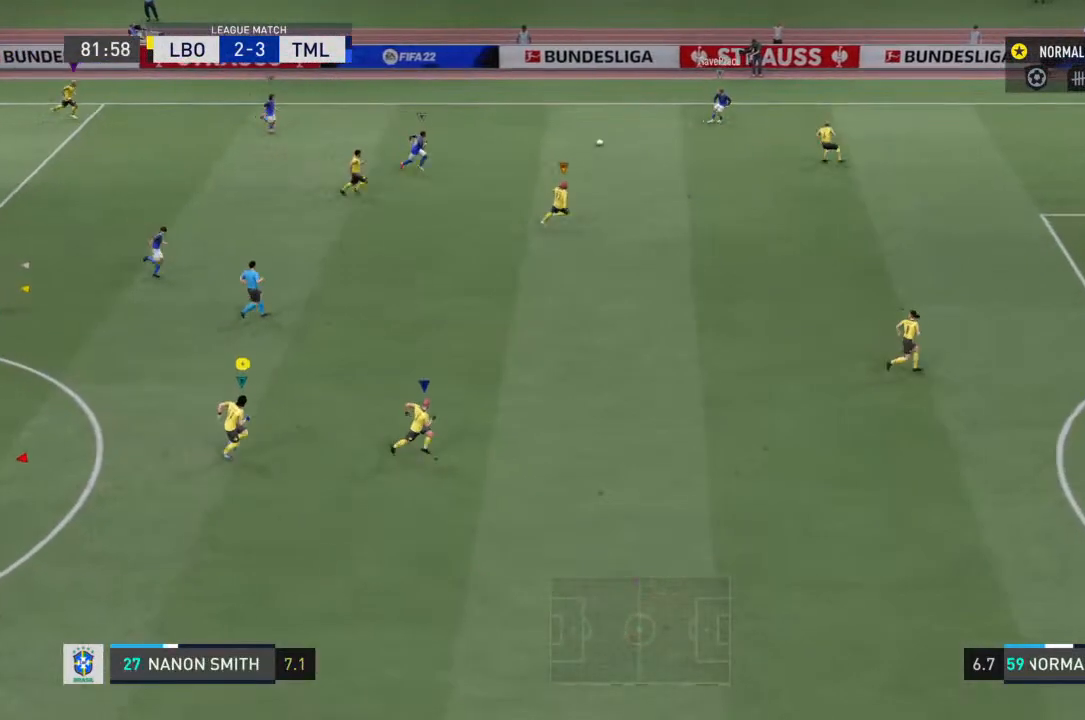
{"buttons": [], "left_stick": "right", "right_stick": "center", "events": [[33, "left_stick", "up-right"], [133, "left_stick", "down-right"], [467, "left_stick", "right"]]}
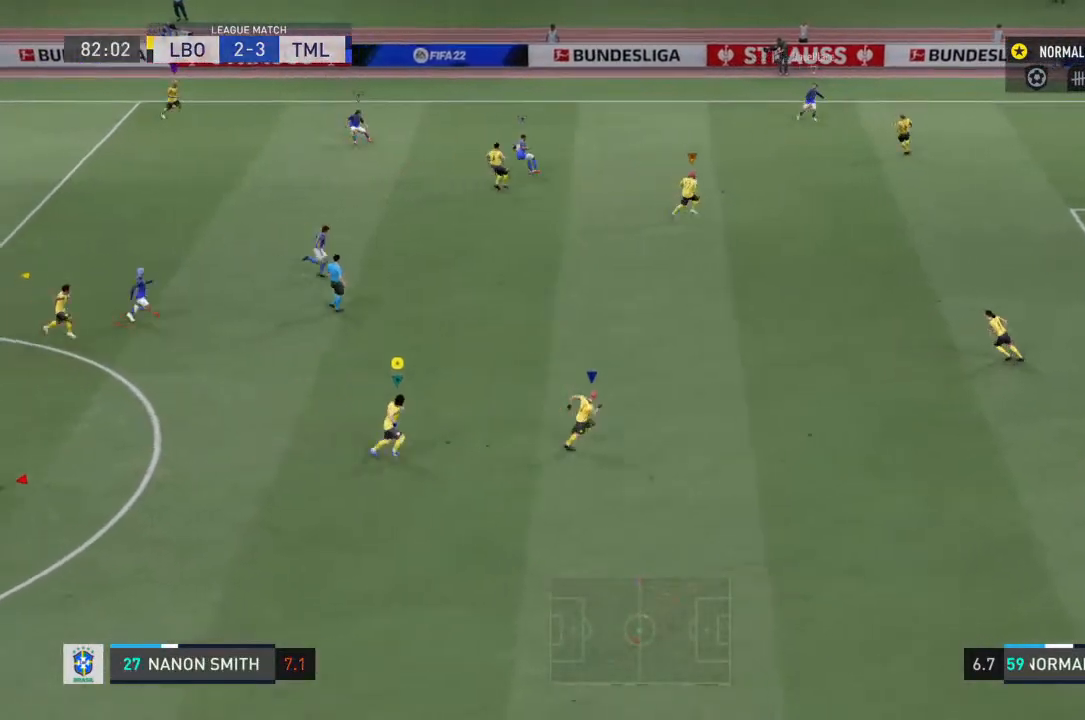
{"buttons": [], "left_stick": "left", "right_stick": "center", "events": [[367, "left_stick", "center"], [467, "left_stick", "left"]]}
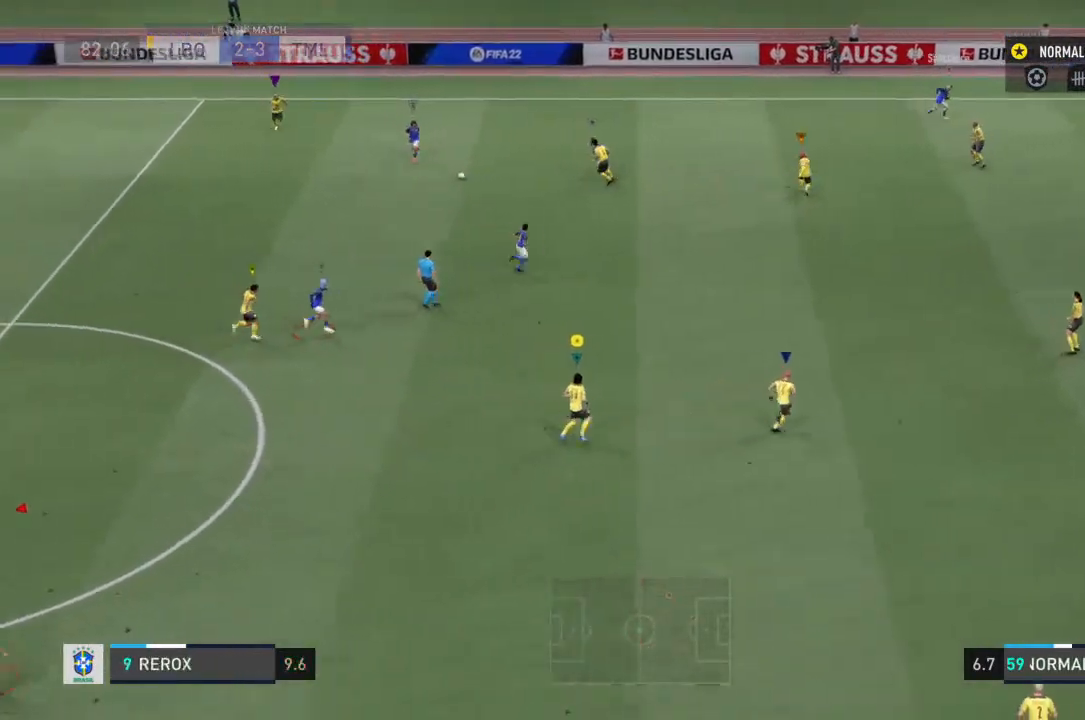
{"buttons": ["R2"], "left_stick": "up", "right_stick": "center", "events": [[167, "R2", "down"], [467, "left_stick", "up"]]}
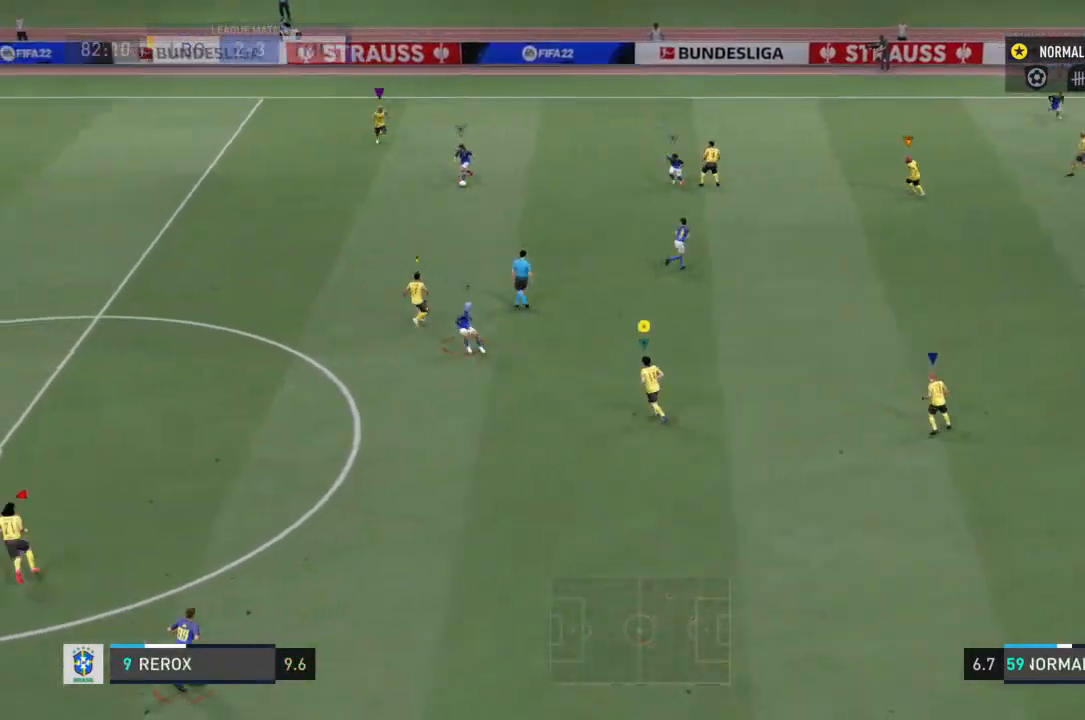
{"buttons": ["R2"], "left_stick": "down-left", "right_stick": "center", "events": [[400, "left_stick", "center"], [500, "left_stick", "down-left"]]}
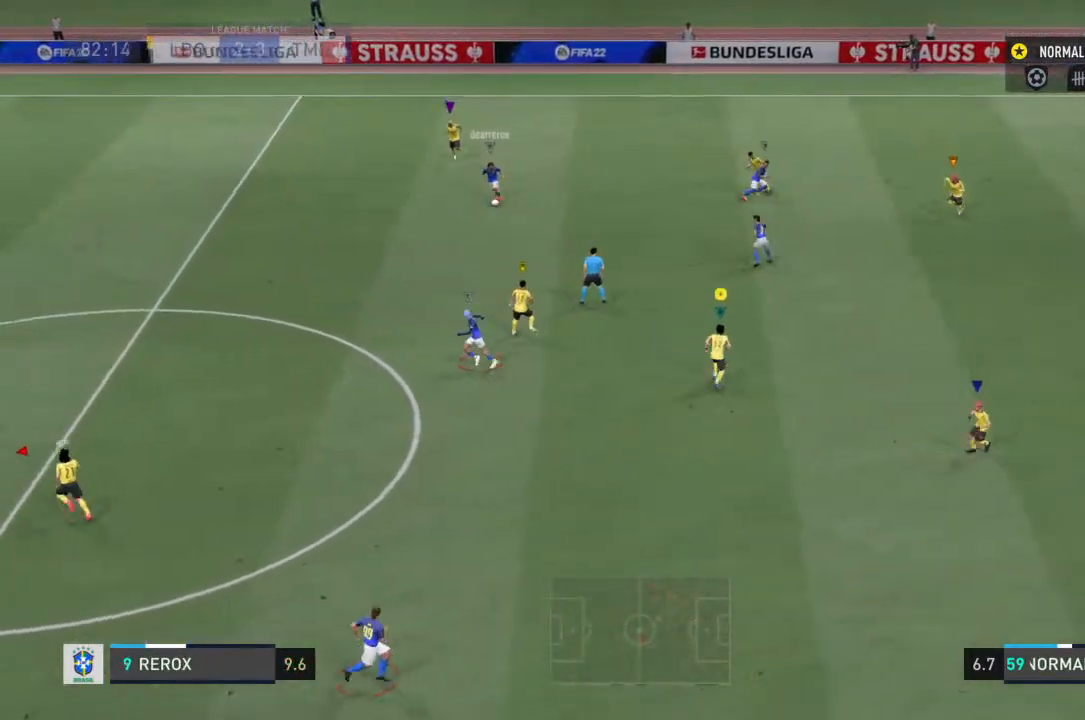
{"buttons": ["R2"], "left_stick": "down-left", "right_stick": "center", "events": []}
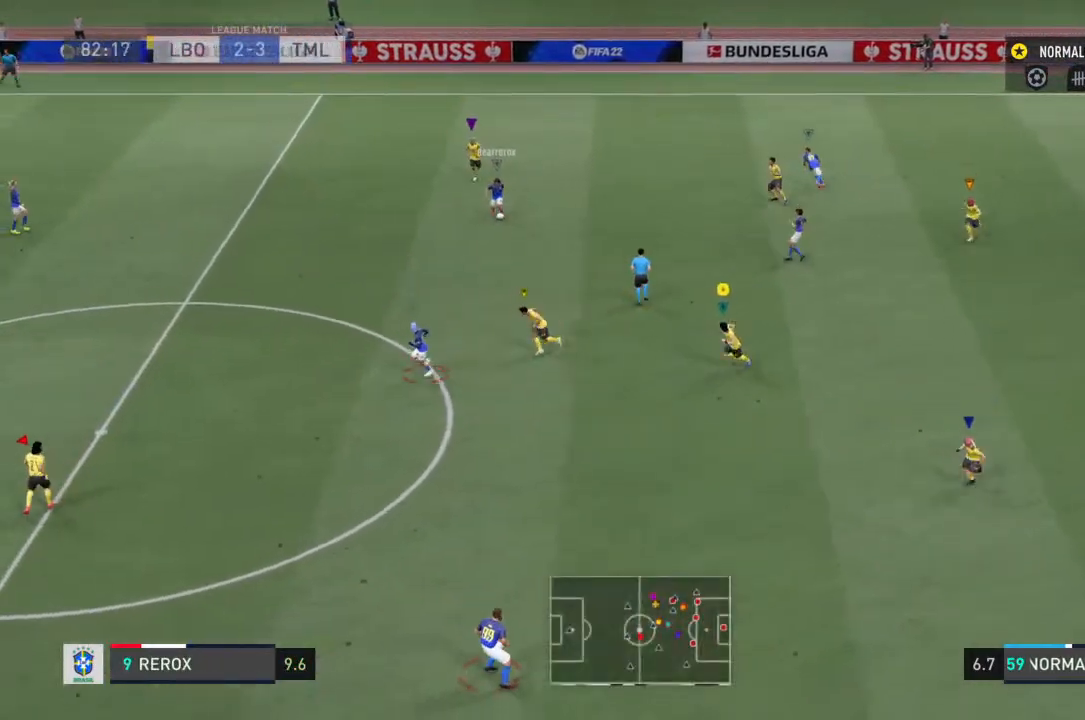
{"buttons": [], "left_stick": "down", "right_stick": "center", "events": [[267, "R2", "up"], [267, "left_stick", "down"]]}
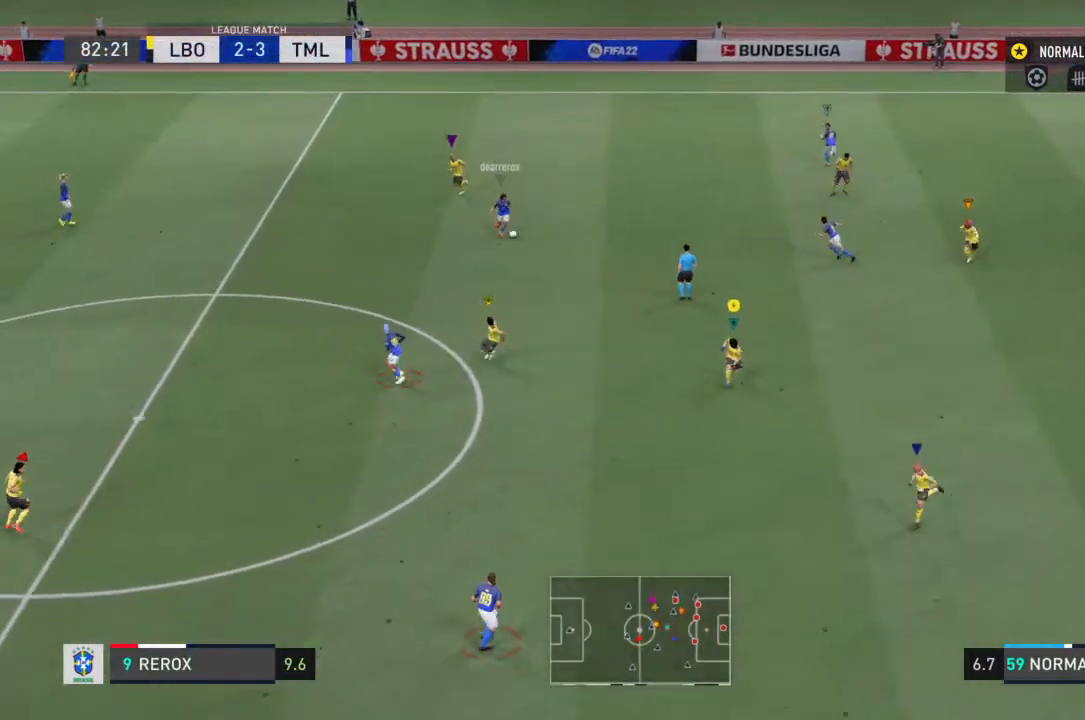
{"buttons": [], "left_stick": "up-right", "right_stick": "center", "events": [[33, "R2", "down"], [267, "left_stick", "down-right"], [300, "R2", "up"], [400, "left_stick", "right"], [500, "left_stick", "up-right"]]}
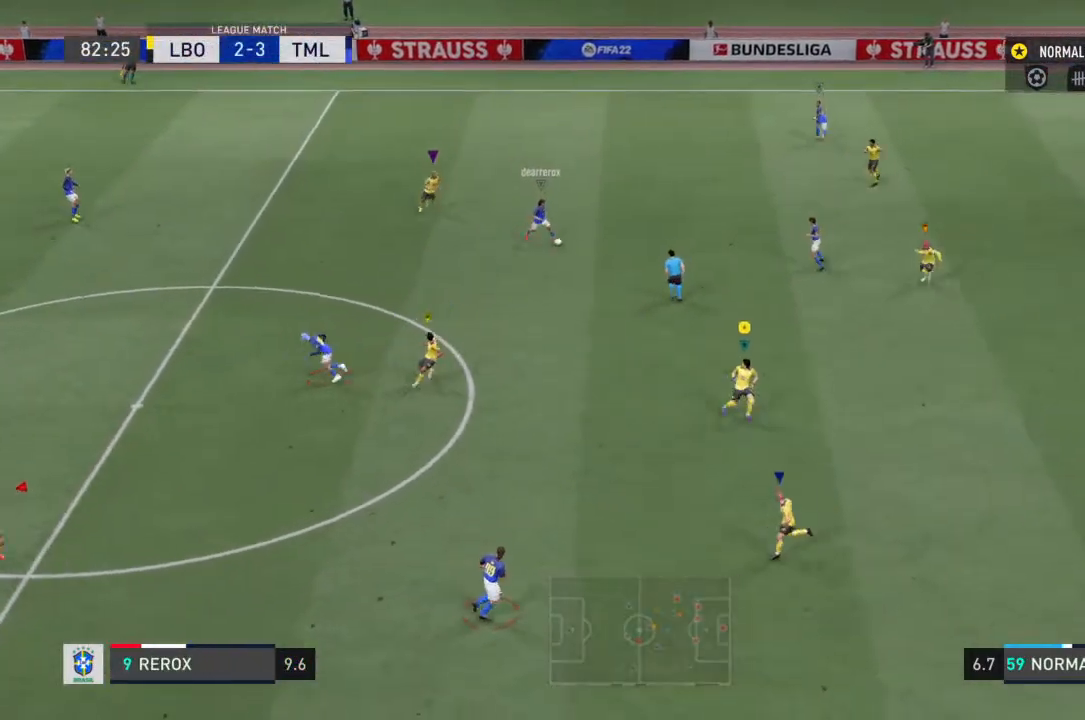
{"buttons": ["R2"], "left_stick": "up", "right_stick": "center", "events": [[67, "R2", "down"], [500, "left_stick", "up"]]}
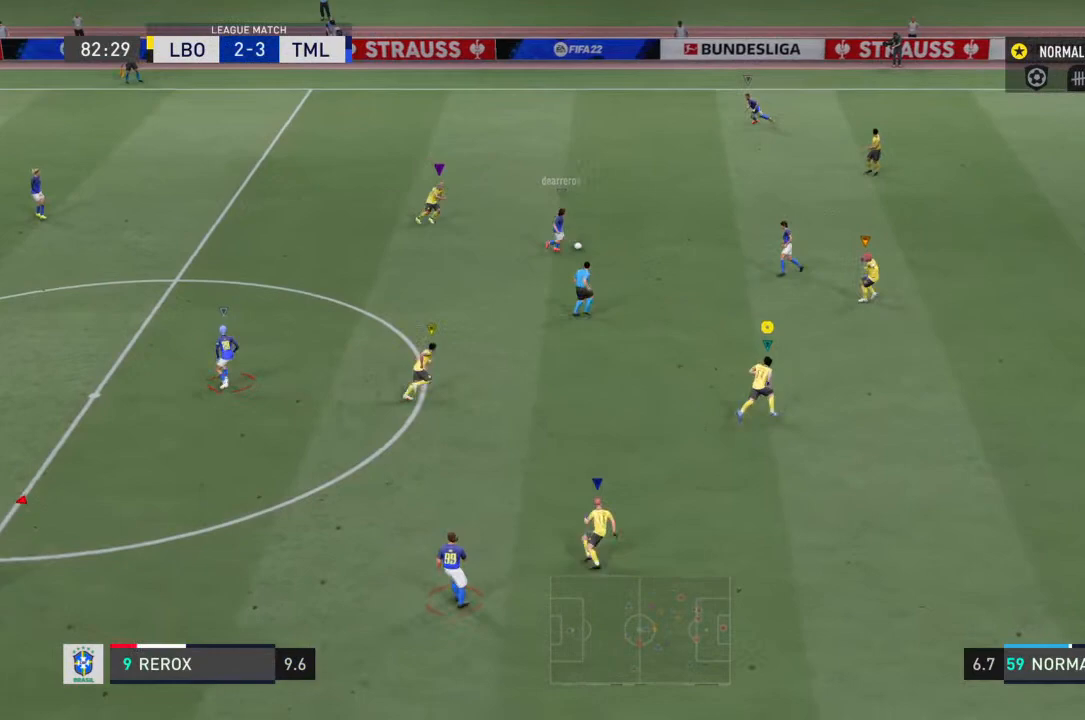
{"buttons": [], "left_stick": "up-right", "right_stick": "center", "events": [[233, "left_stick", "up-right"], [400, "R2", "up"]]}
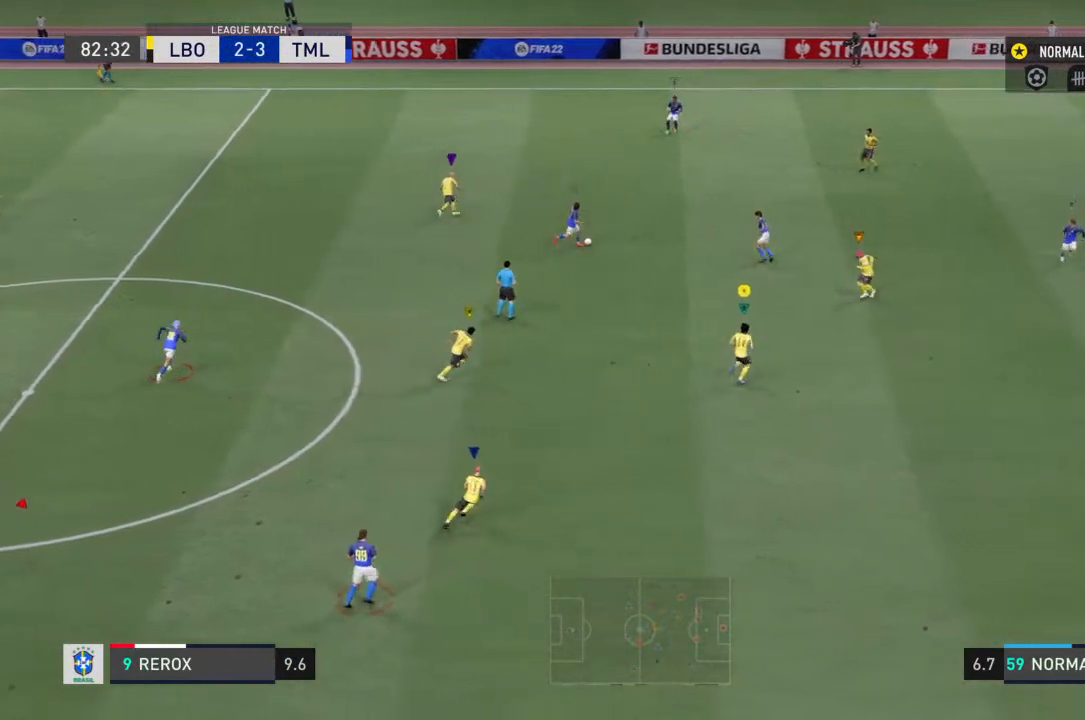
{"buttons": ["R2"], "left_stick": "up-right", "right_stick": "center", "events": [[100, "left_stick", "up"], [267, "R2", "down"], [267, "left_stick", "up-right"]]}
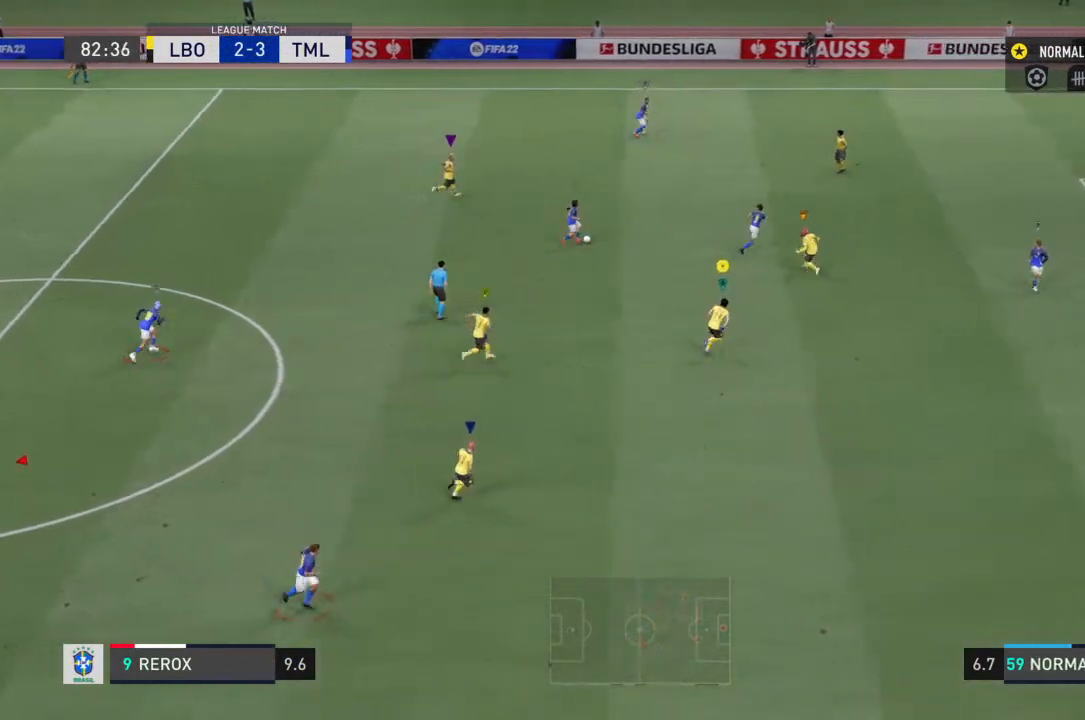
{"buttons": ["R2"], "left_stick": "up-left", "right_stick": "center", "events": [[167, "R2", "up"], [267, "left_stick", "up"], [300, "R2", "down"], [500, "left_stick", "up-left"]]}
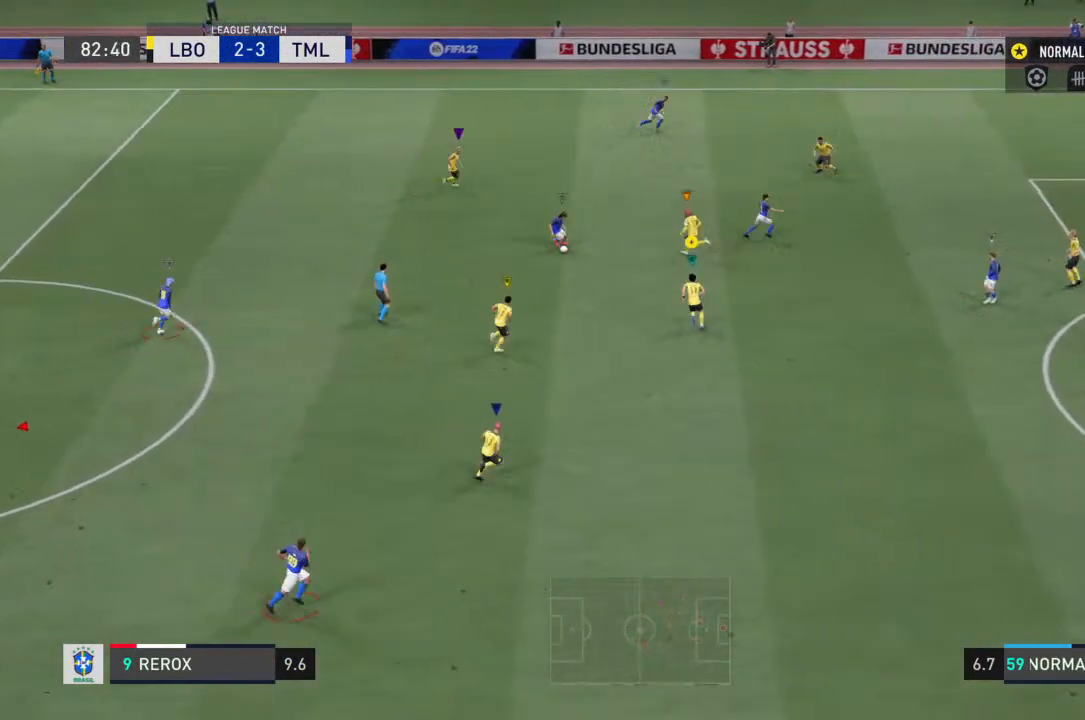
{"buttons": ["SQUARE", "R2"], "left_stick": "left", "right_stick": "center", "events": [[100, "left_stick", "left"], [433, "SQUARE", "down"]]}
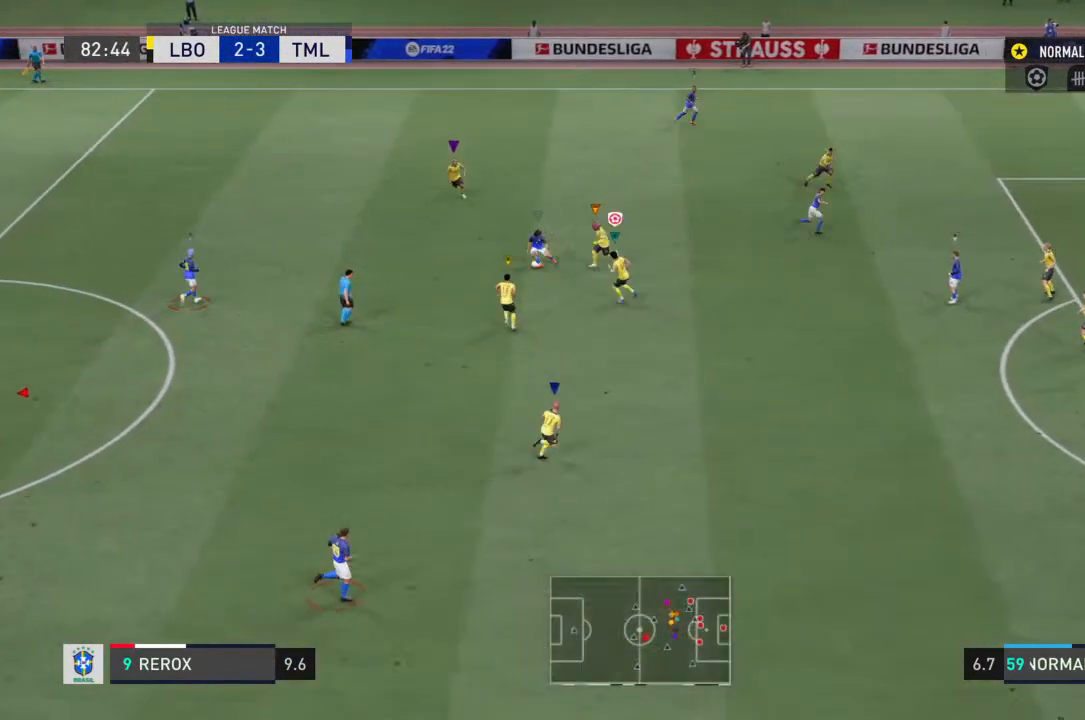
{"buttons": ["SQUARE", "R2"], "left_stick": "left", "right_stick": "center", "events": []}
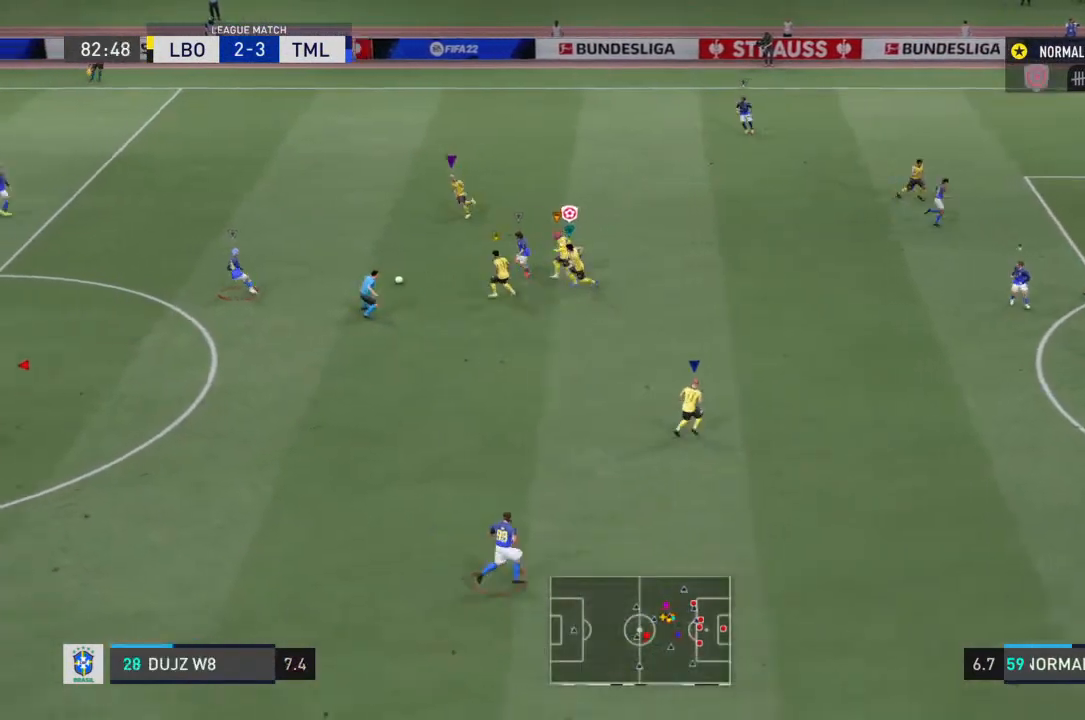
{"buttons": ["R2"], "left_stick": "down-left", "right_stick": "center", "events": [[100, "SQUARE", "up"], [133, "left_stick", "down-left"]]}
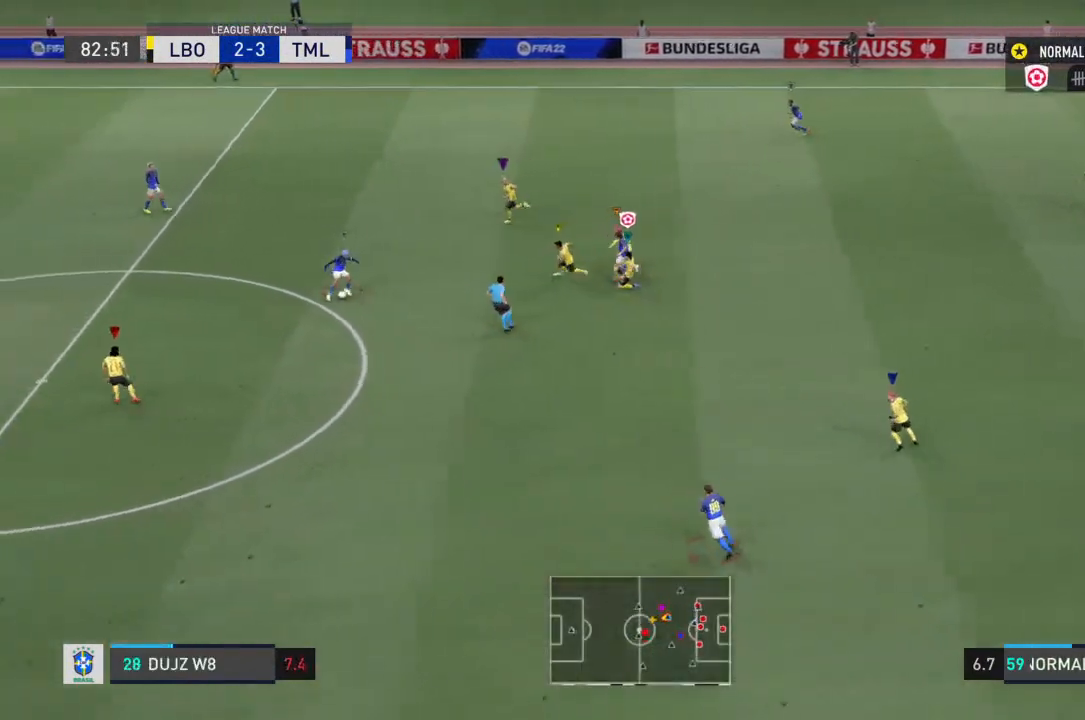
{"buttons": ["R2"], "left_stick": "down", "right_stick": "center", "events": [[367, "left_stick", "down"]]}
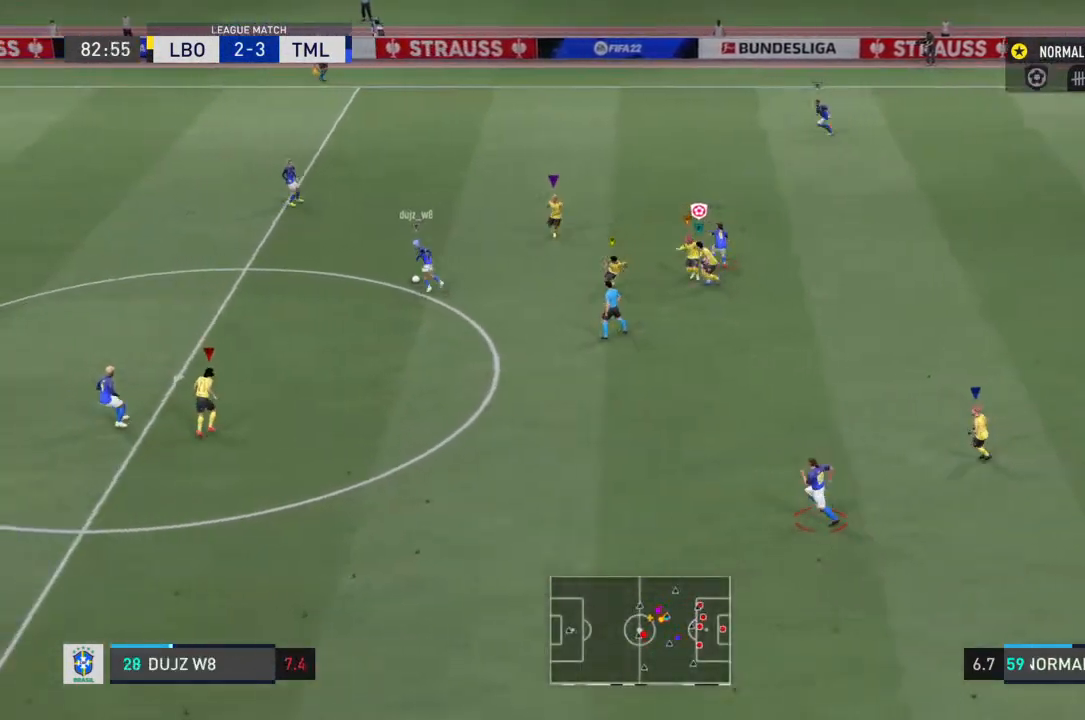
{"buttons": ["R2"], "left_stick": "down", "right_stick": "center", "events": []}
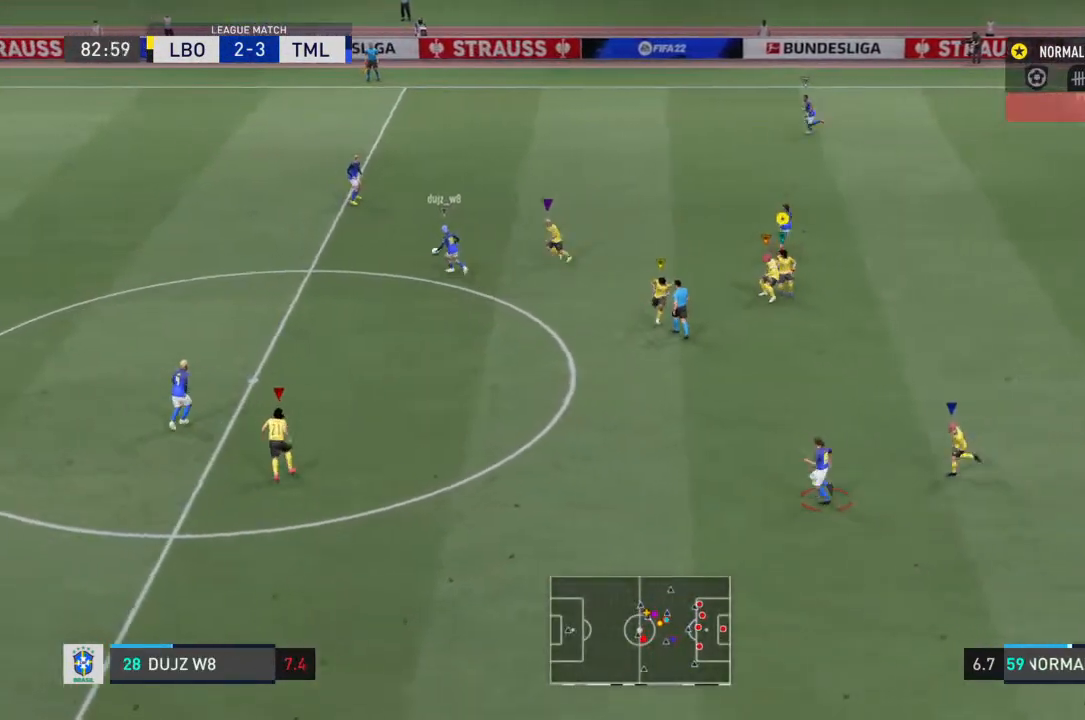
{"buttons": ["R2"], "left_stick": "down-left", "right_stick": "center", "events": [[367, "left_stick", "down-left"]]}
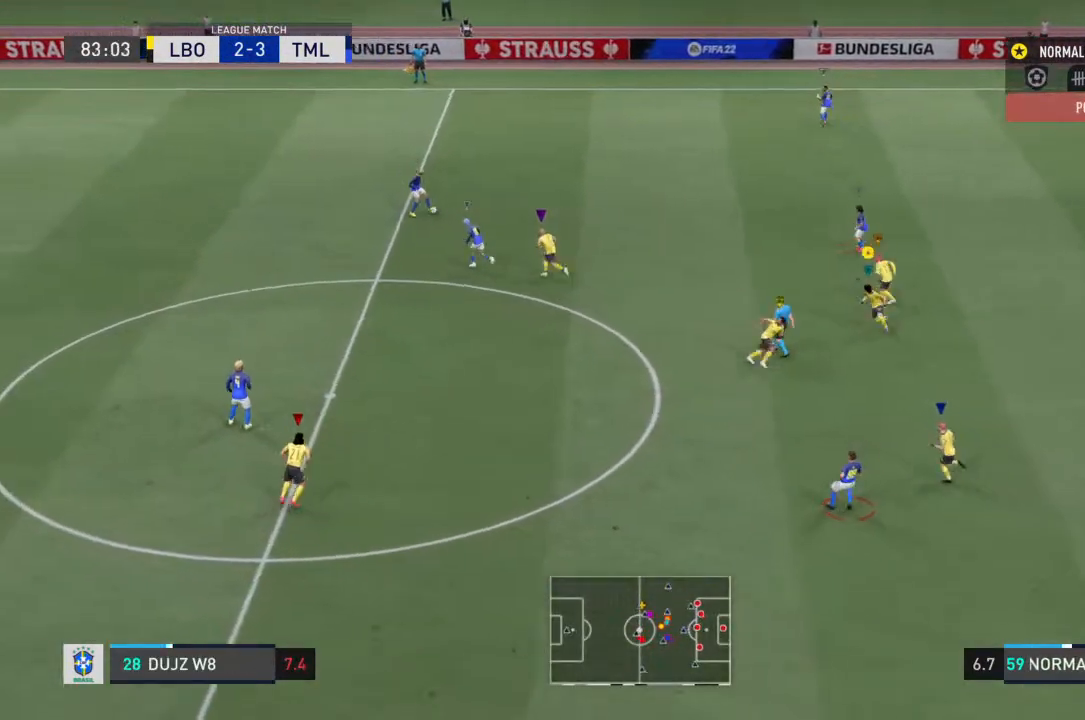
{"buttons": ["R2"], "left_stick": "center", "right_stick": "center", "events": [[500, "left_stick", "center"]]}
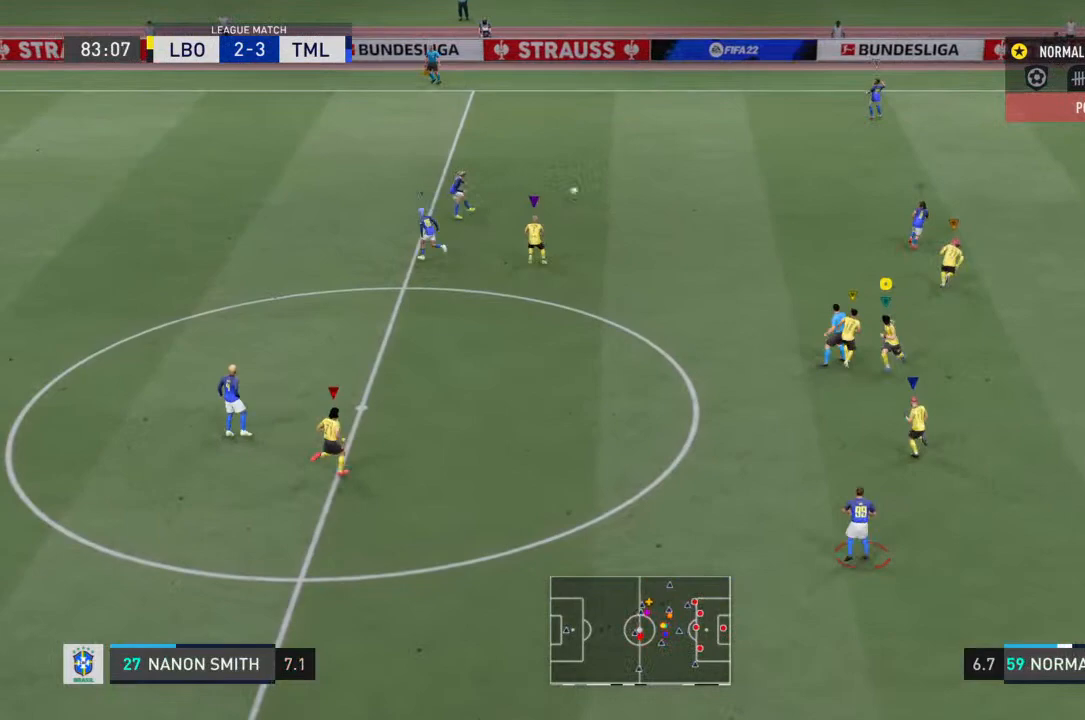
{"buttons": [], "left_stick": "down-right", "right_stick": "center", "events": [[67, "R2", "up"], [300, "left_stick", "down-right"]]}
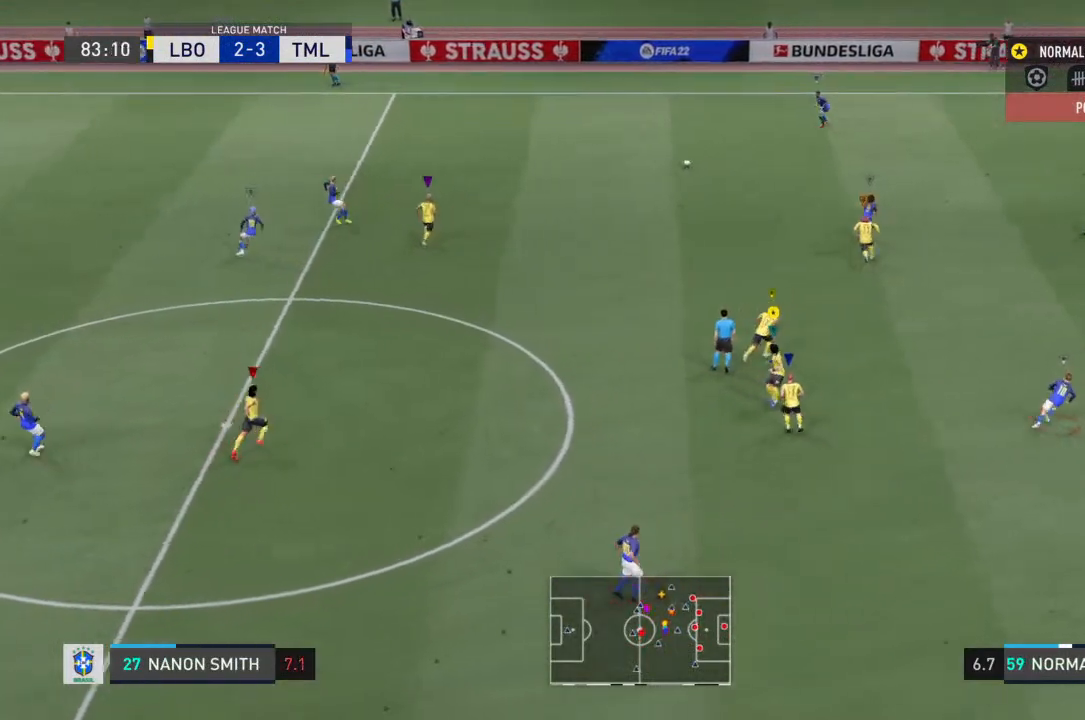
{"buttons": [], "left_stick": "right", "right_stick": "center", "events": [[233, "left_stick", "right"]]}
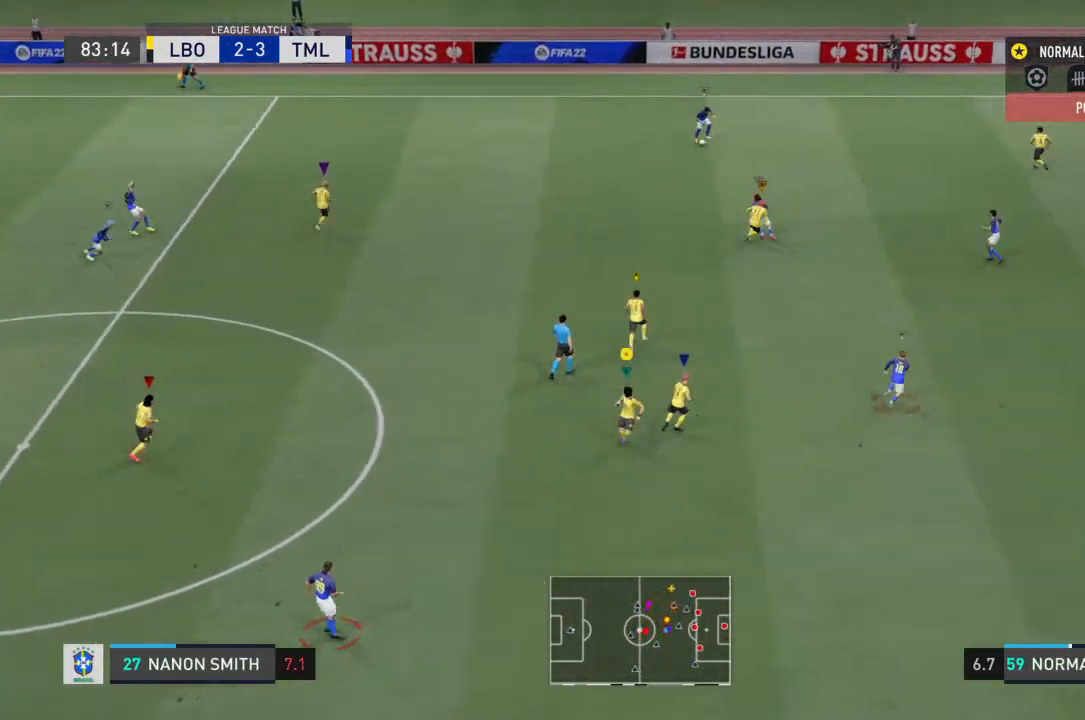
{"buttons": [], "left_stick": "right", "right_stick": "center", "events": []}
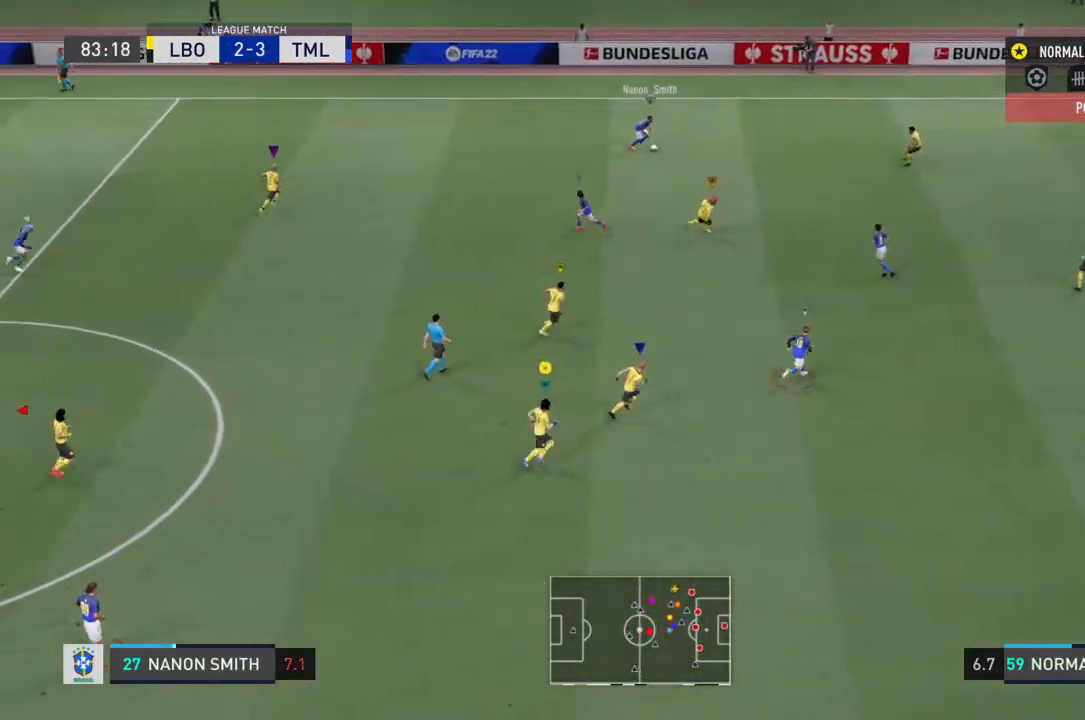
{"buttons": [], "left_stick": "right", "right_stick": "center", "events": []}
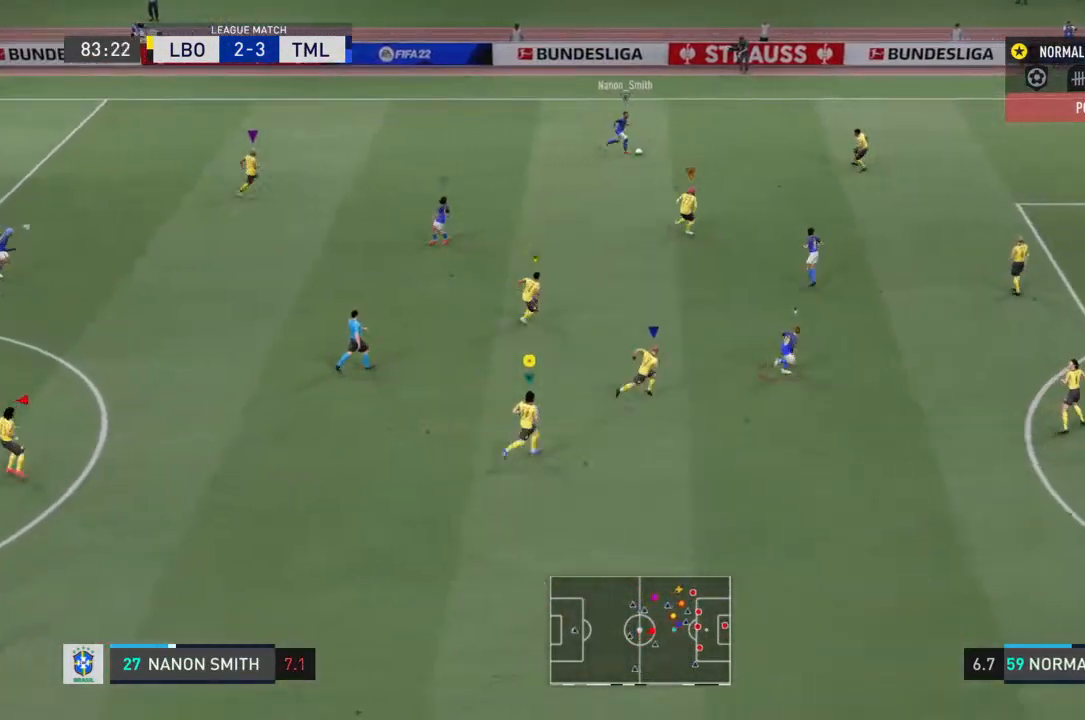
{"buttons": [], "left_stick": "up-right", "right_stick": "center", "events": [[33, "left_stick", "center"], [367, "left_stick", "up-right"]]}